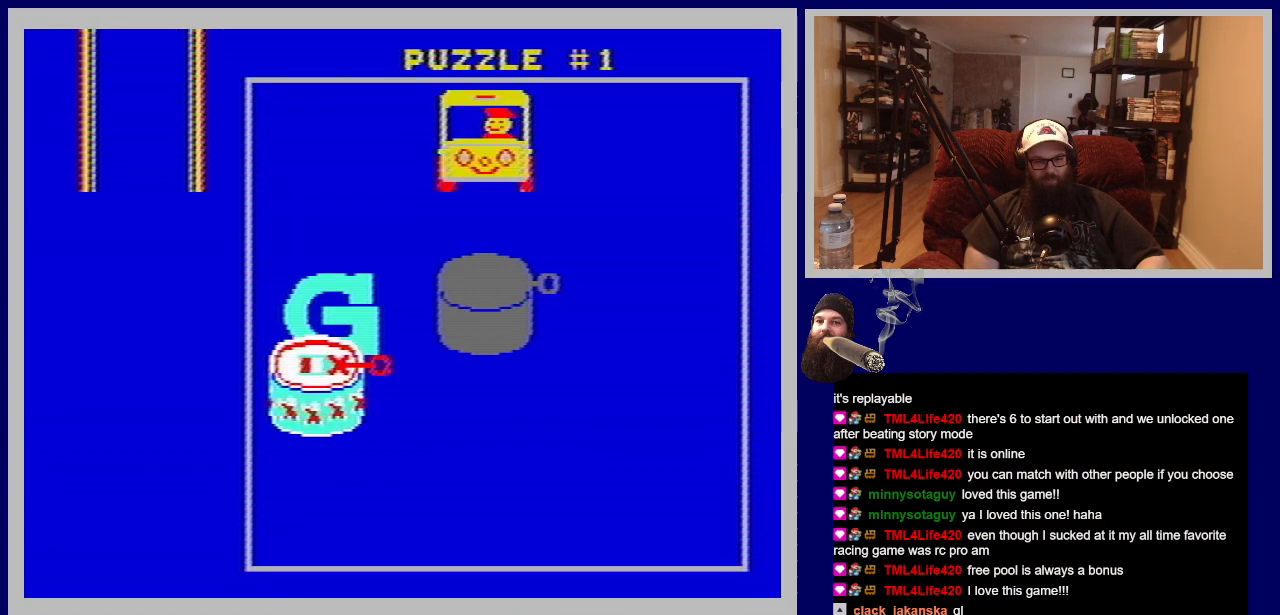
Gameplay with a controller (Nintendo layout); each line is a JSON object with the inputs held at the frame after it. "events" lists button and stick changes between this image and that frame as [ms after this image, input, new state], when the widget could be followed in between. Not read: L3 R3.
{"buttons": ["DPAD_RIGHT"], "events": []}
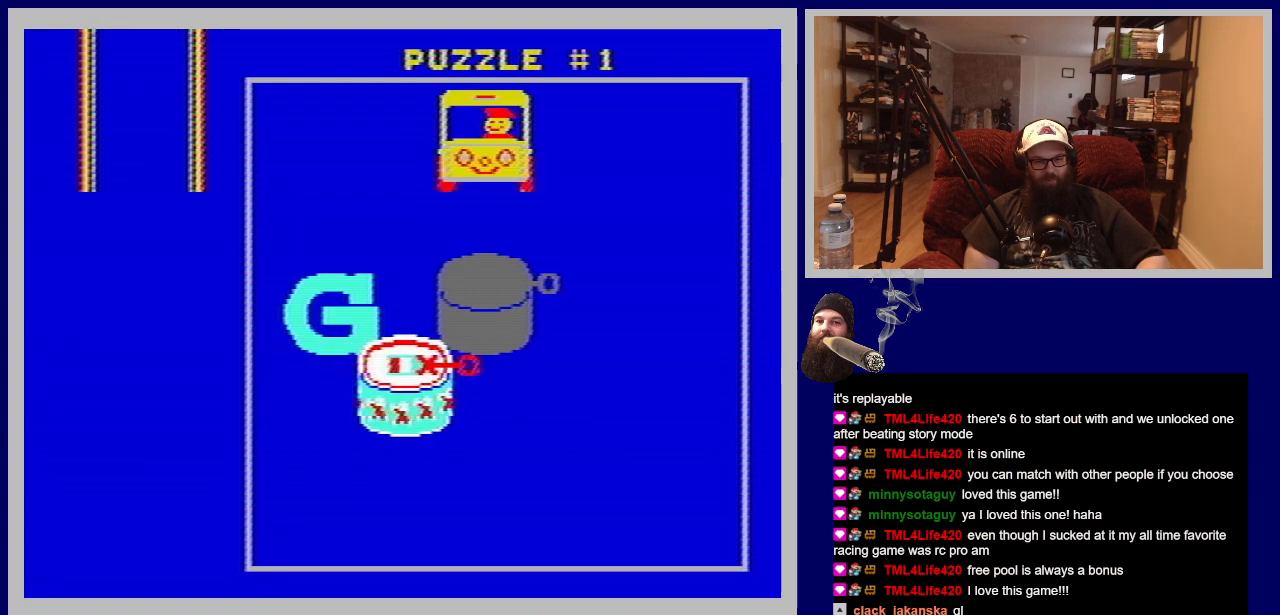
{"buttons": [], "events": [[417, "DPAD_RIGHT", "up"]]}
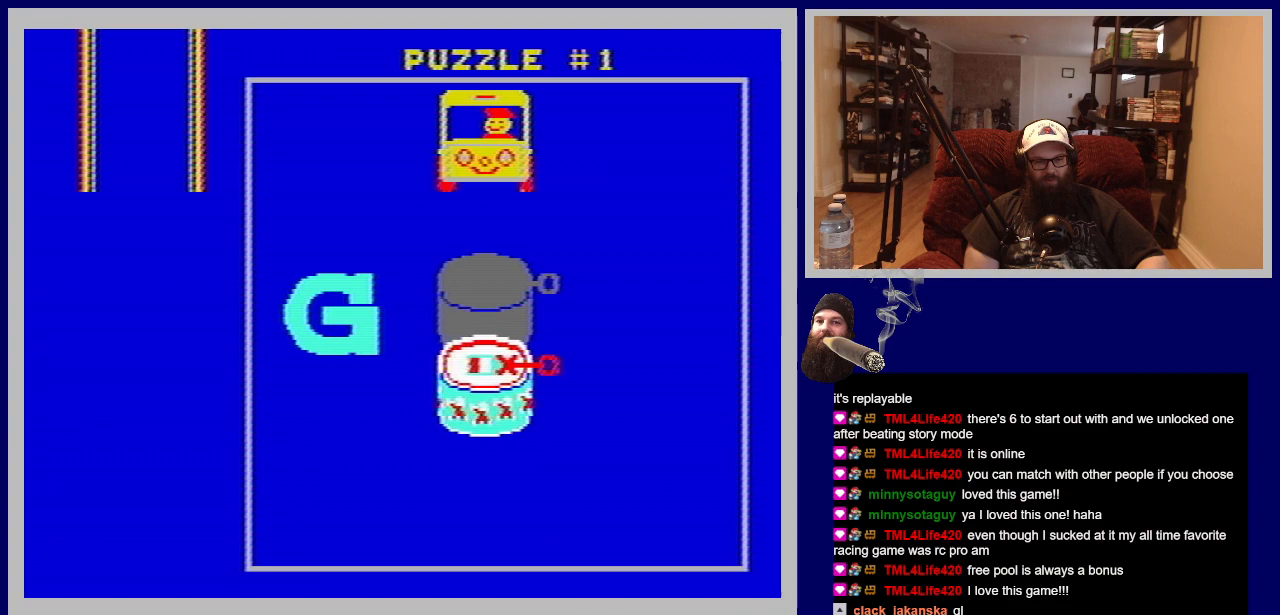
{"buttons": ["DPAD_UP"], "events": [[67, "DPAD_UP", "down"]]}
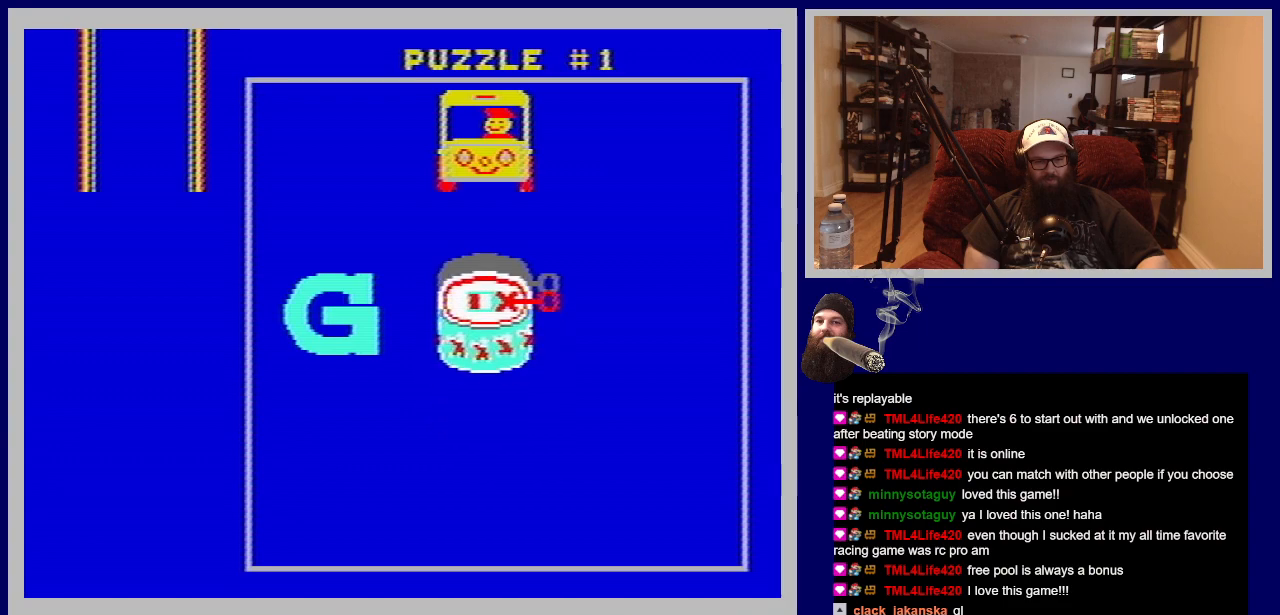
{"buttons": [], "events": [[233, "A", "down"], [233, "DPAD_UP", "up"], [383, "A", "up"]]}
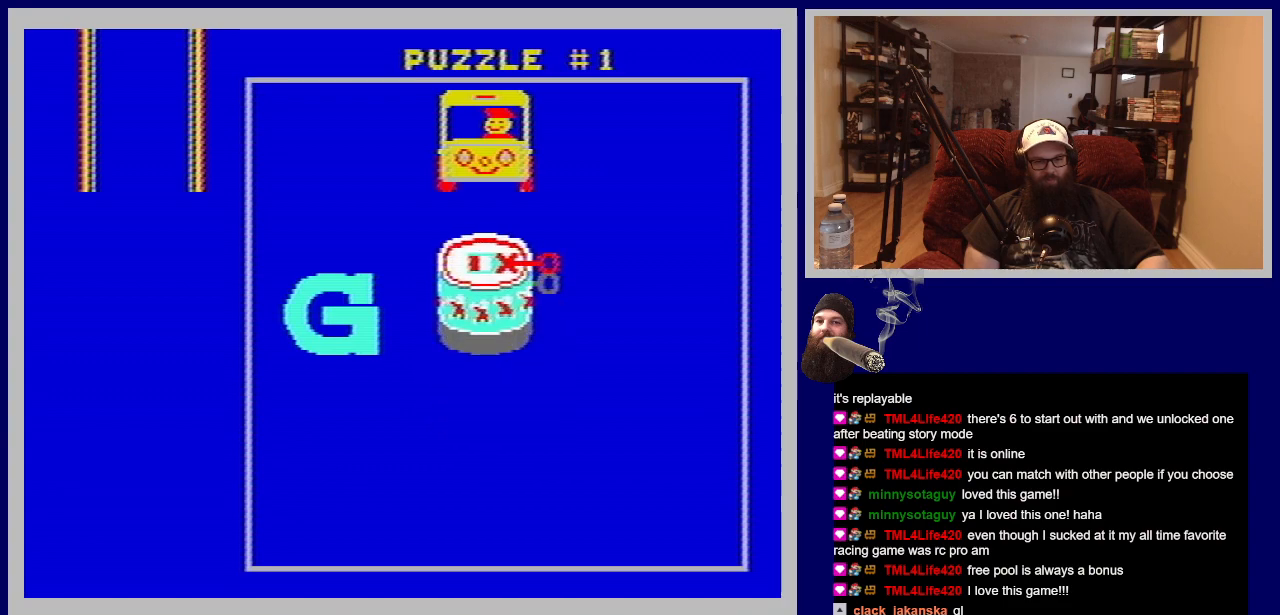
{"buttons": [], "events": [[50, "DPAD_DOWN", "down"], [200, "DPAD_DOWN", "up"], [333, "A", "down"], [467, "A", "up"]]}
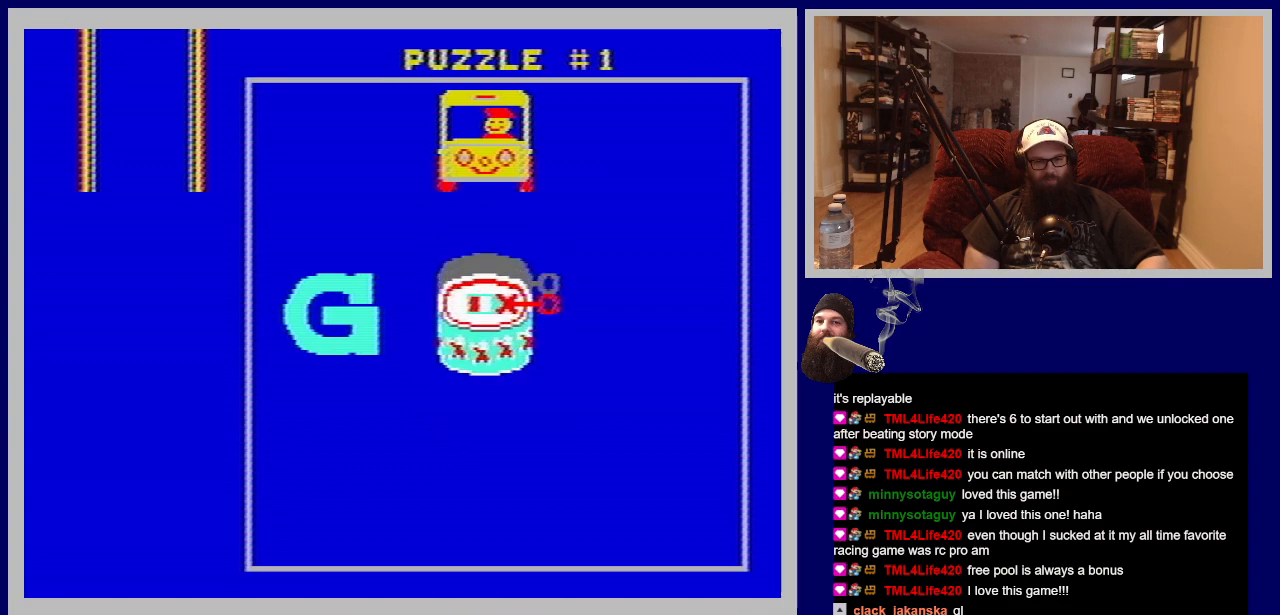
{"buttons": ["A"], "events": [[33, "DPAD_UP", "down"], [133, "DPAD_UP", "up"], [283, "A", "down"], [350, "A", "up"], [483, "A", "down"]]}
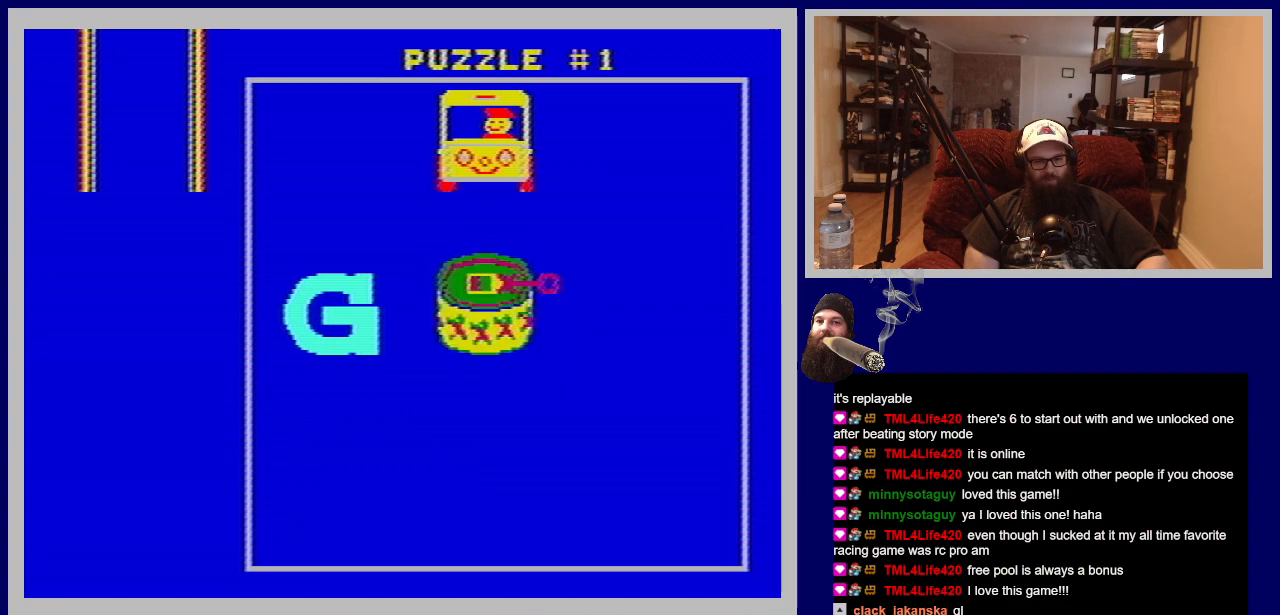
{"buttons": [], "events": [[83, "A", "up"]]}
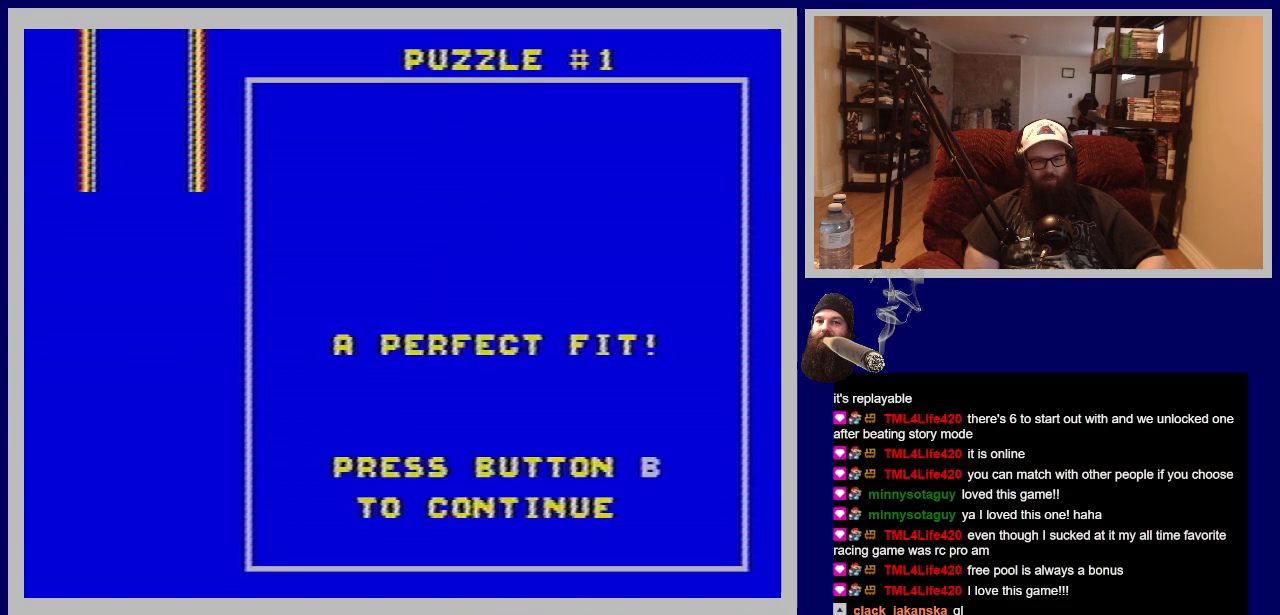
{"buttons": [], "events": []}
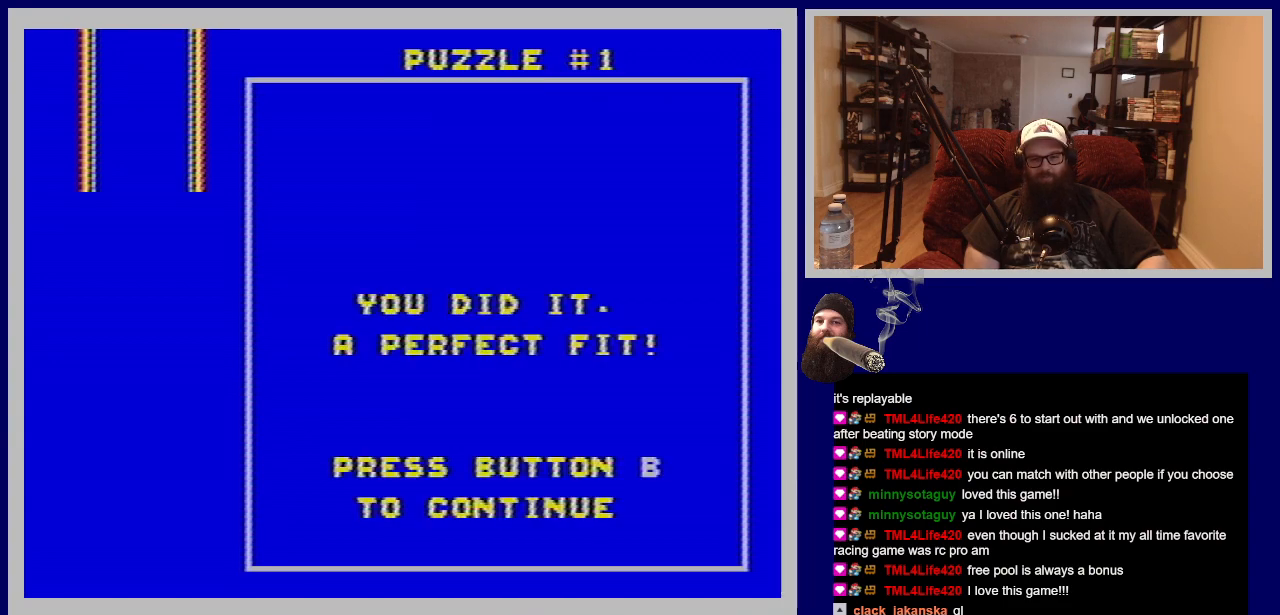
{"buttons": [], "events": []}
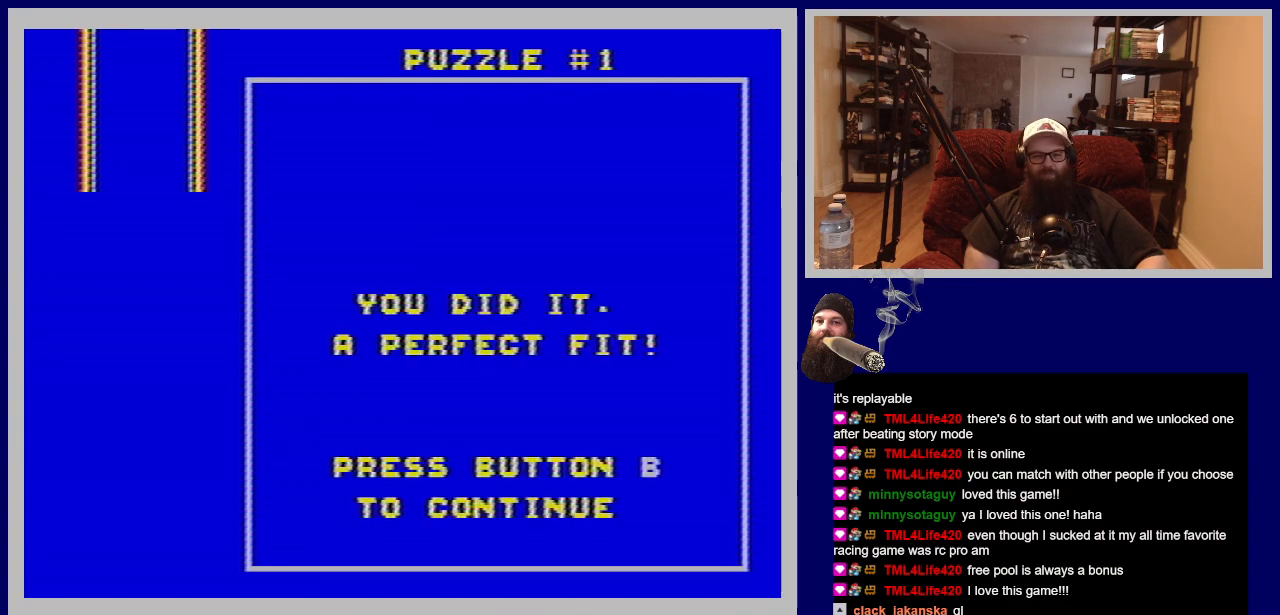
{"buttons": [], "events": []}
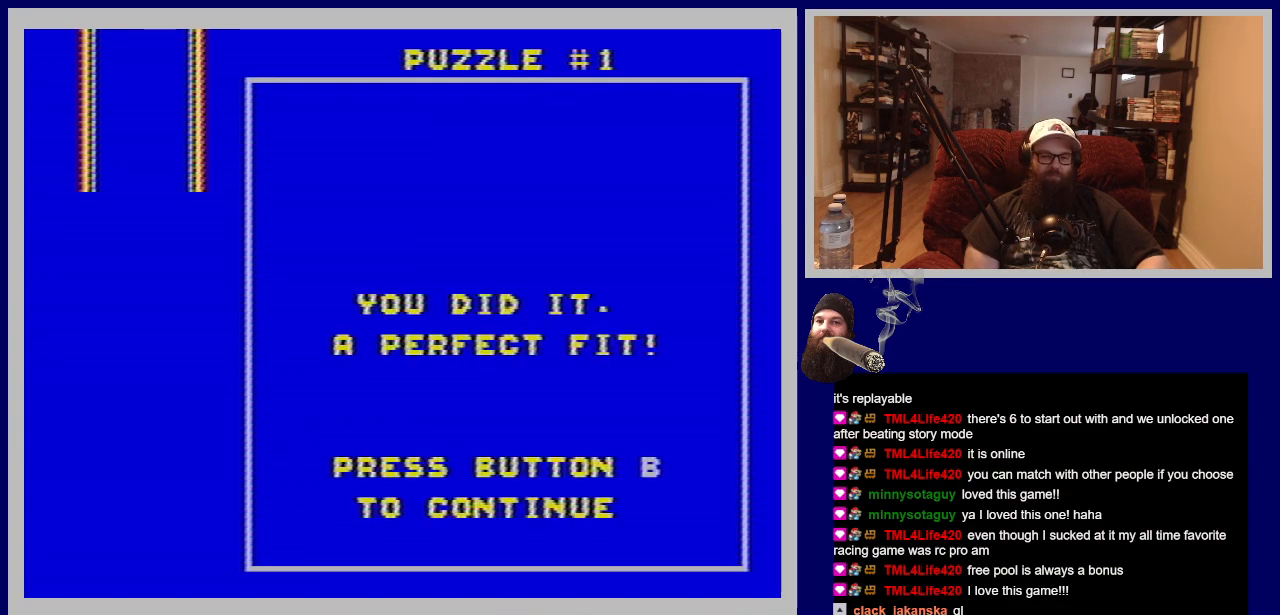
{"buttons": [], "events": []}
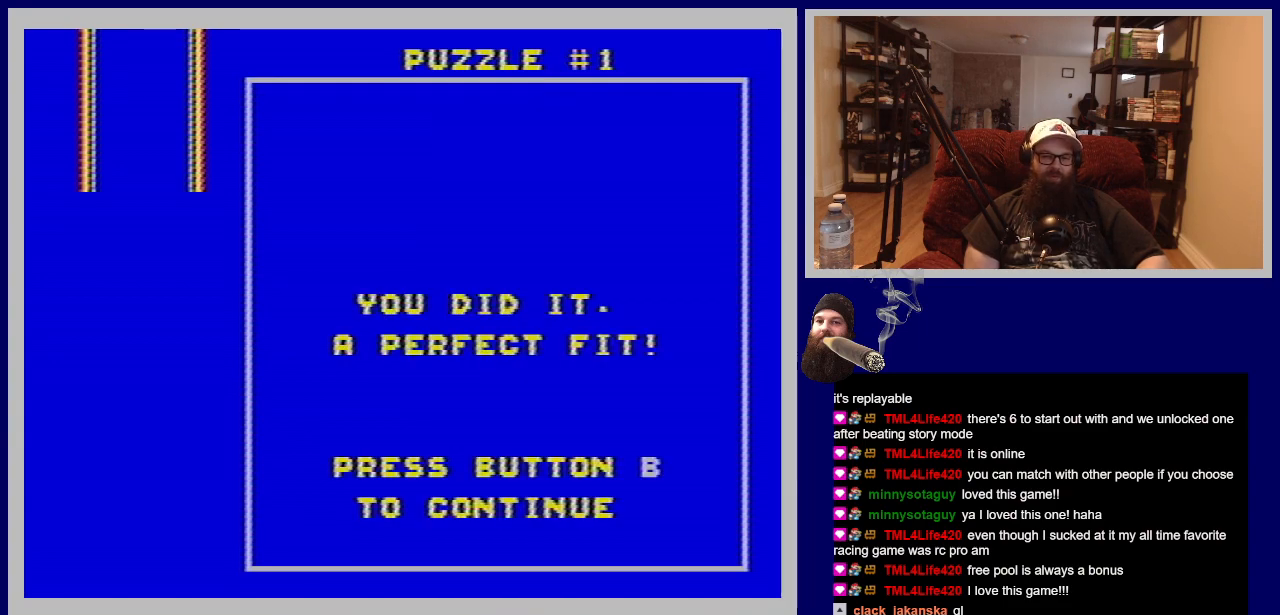
{"buttons": [], "events": []}
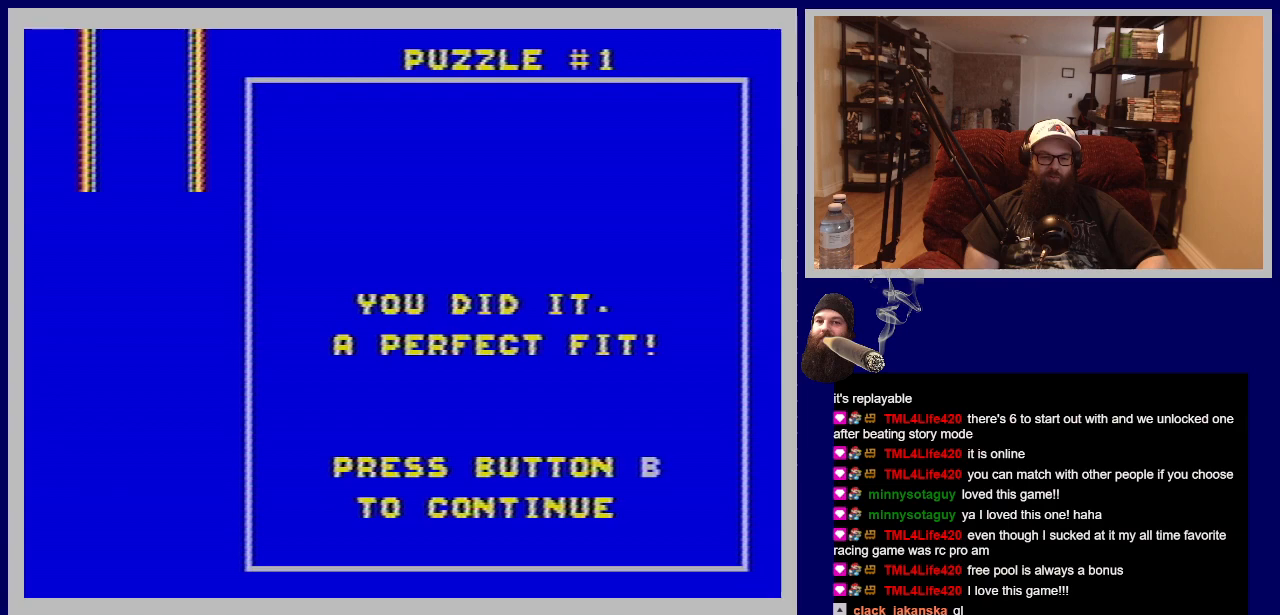
{"buttons": [], "events": []}
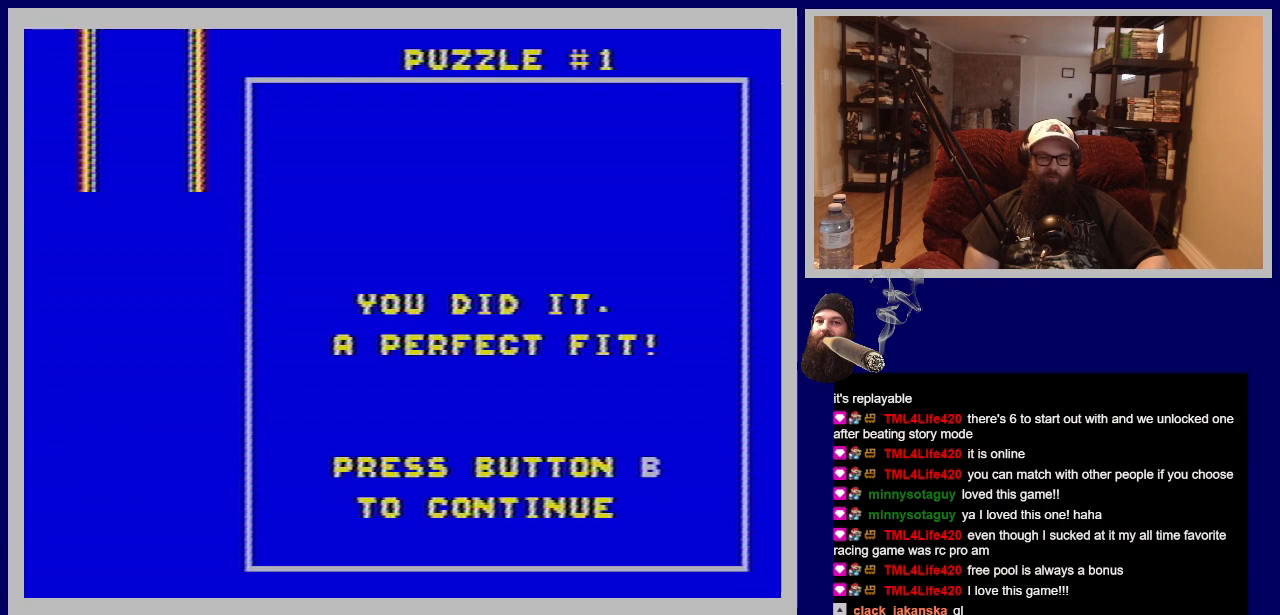
{"buttons": ["A"], "events": [[500, "A", "down"]]}
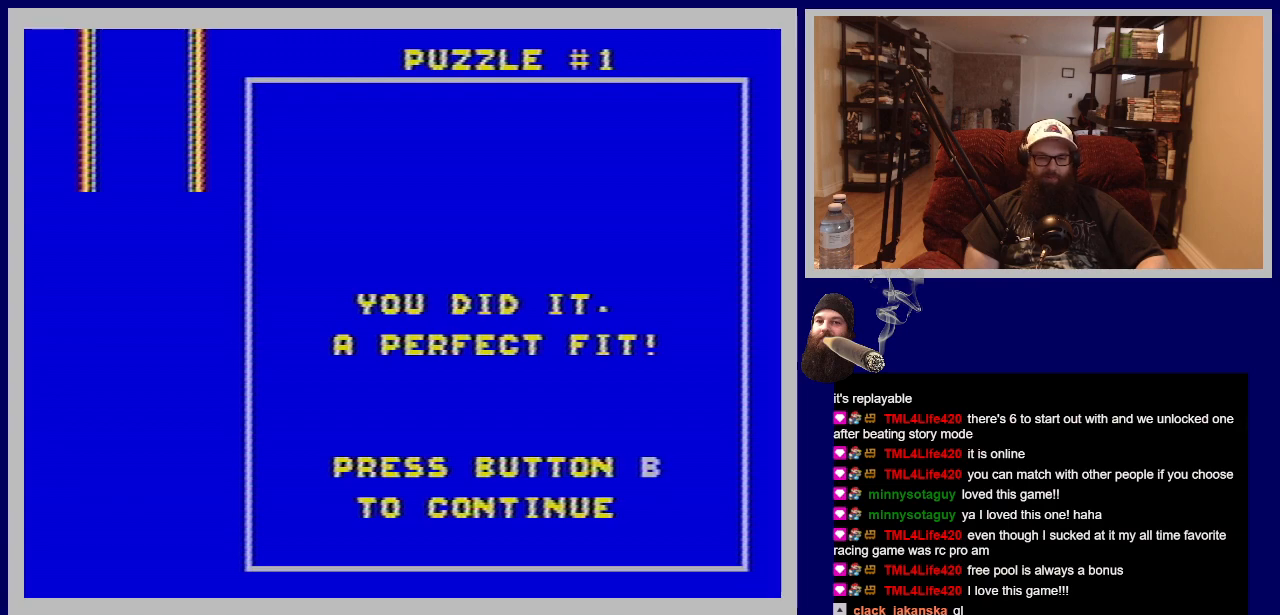
{"buttons": [], "events": [[183, "A", "up"]]}
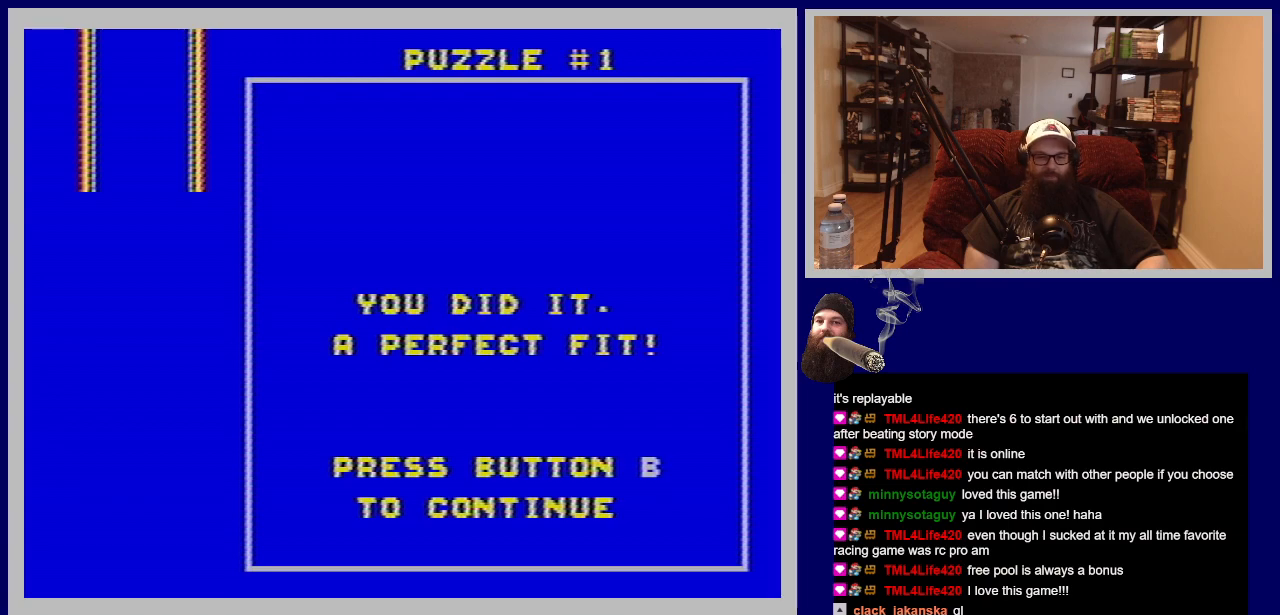
{"buttons": [], "events": []}
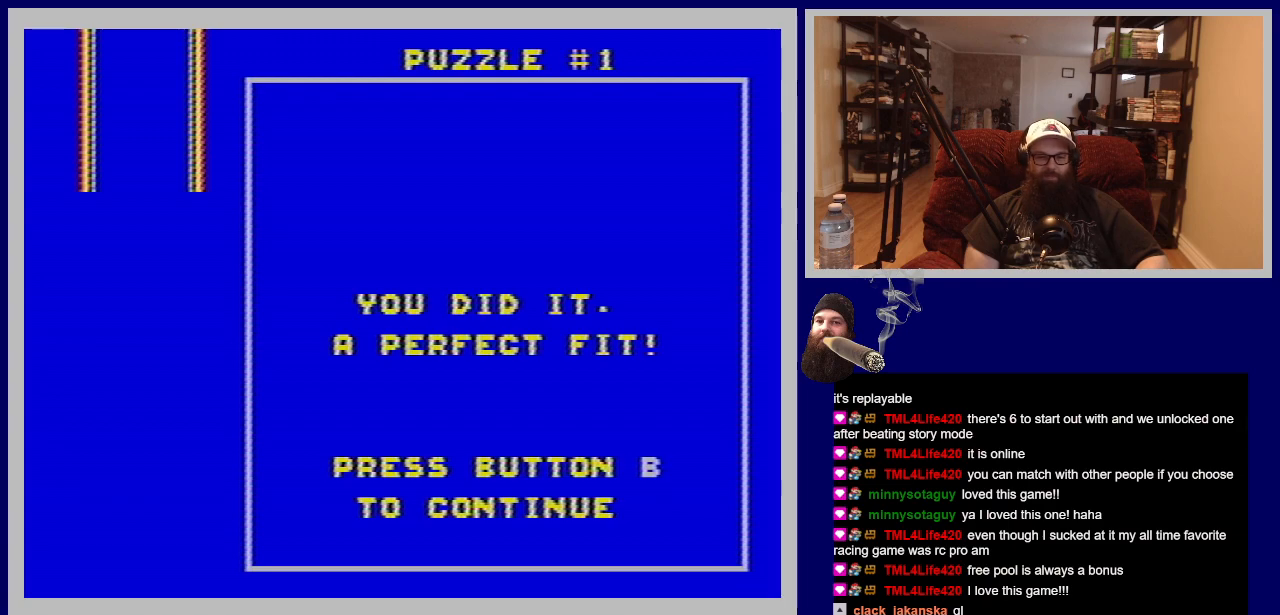
{"buttons": [], "events": []}
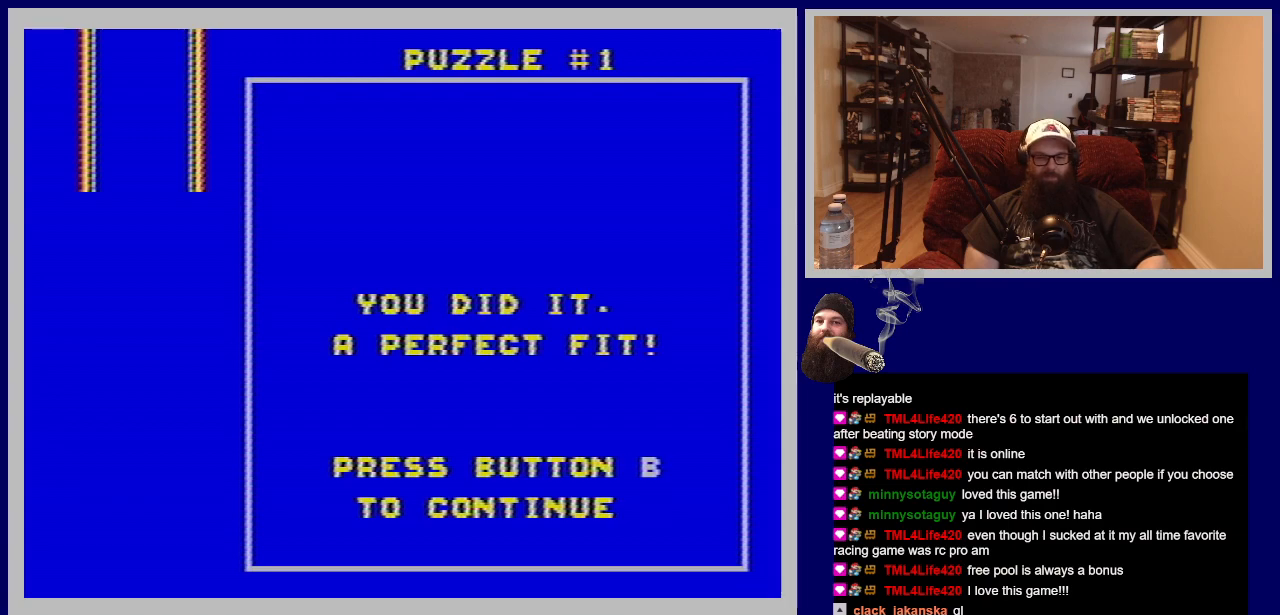
{"buttons": [], "events": [[333, "A", "down"], [500, "A", "up"]]}
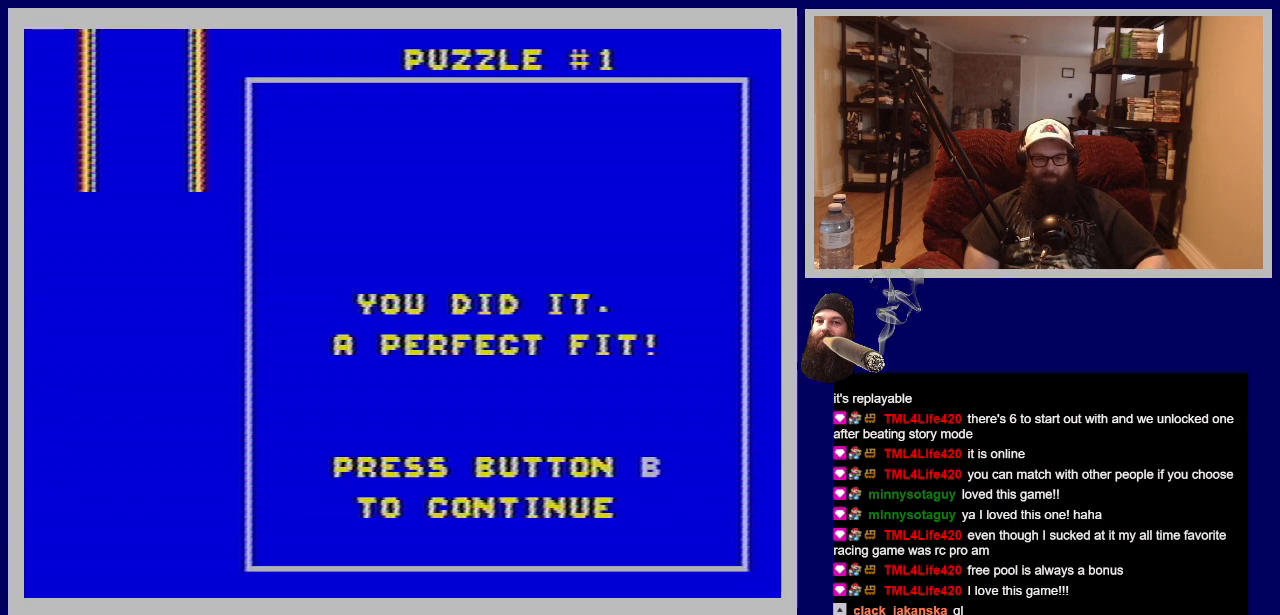
{"buttons": [], "events": []}
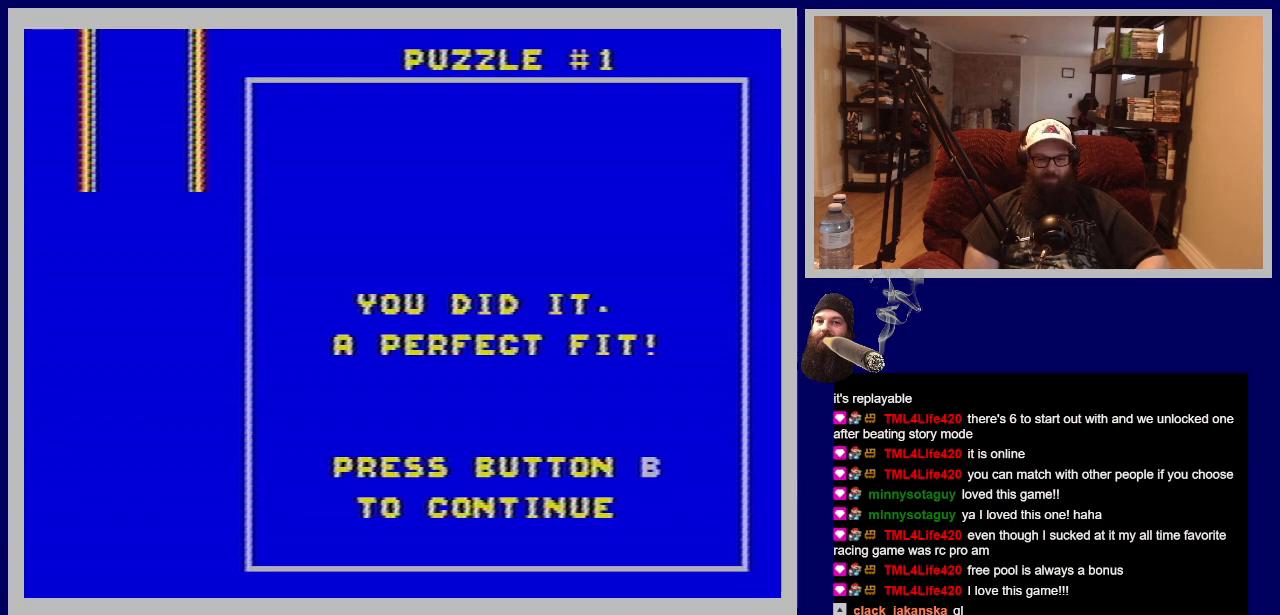
{"buttons": [], "events": []}
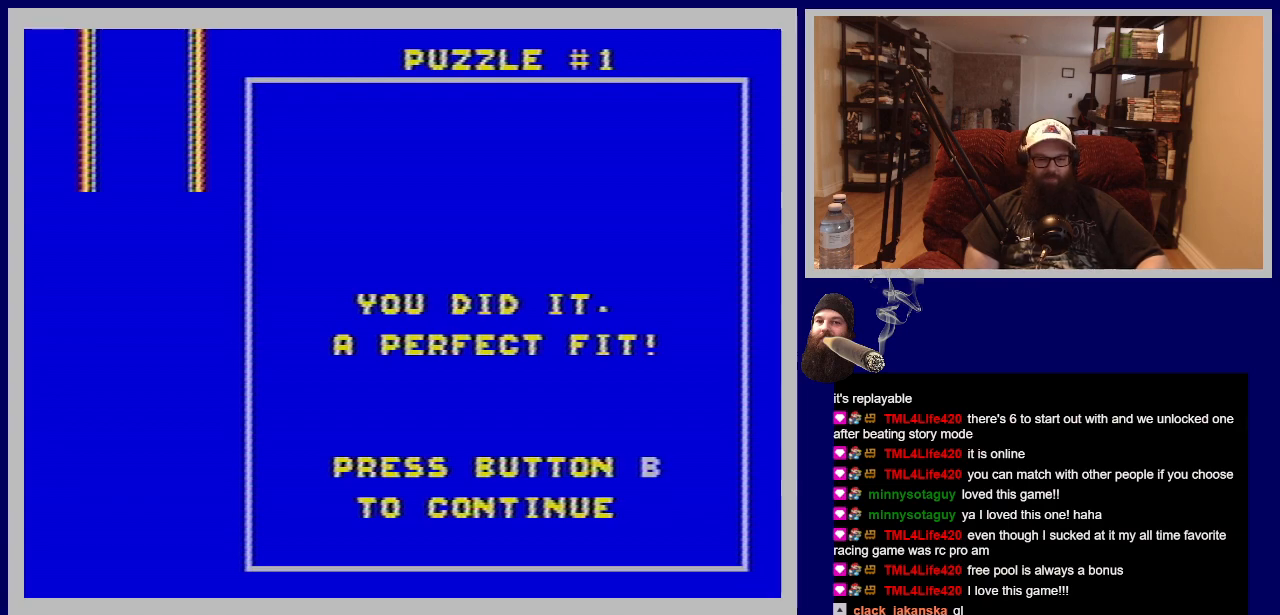
{"buttons": [], "events": [[217, "B", "down"], [383, "B", "up"]]}
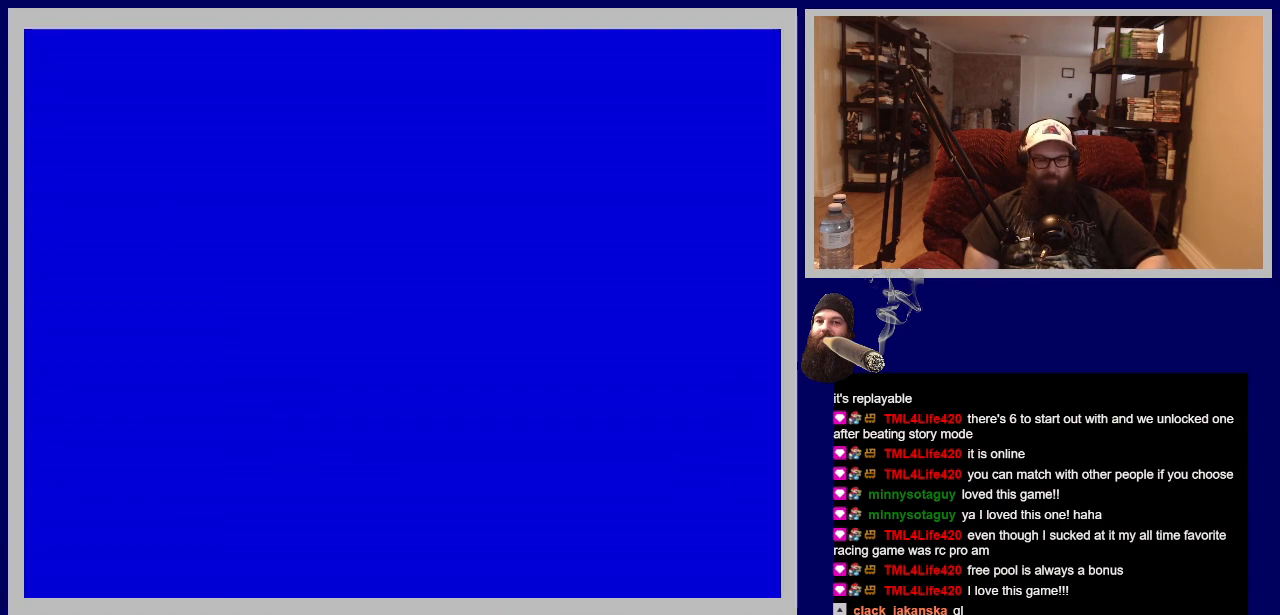
{"buttons": [], "events": []}
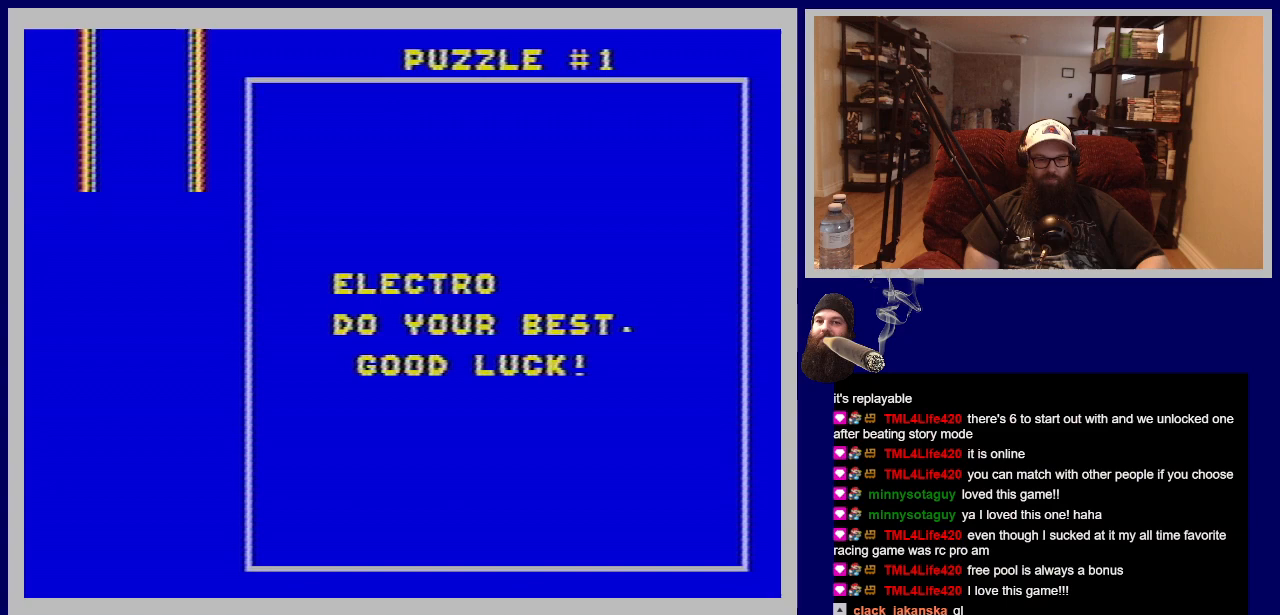
{"buttons": [], "events": []}
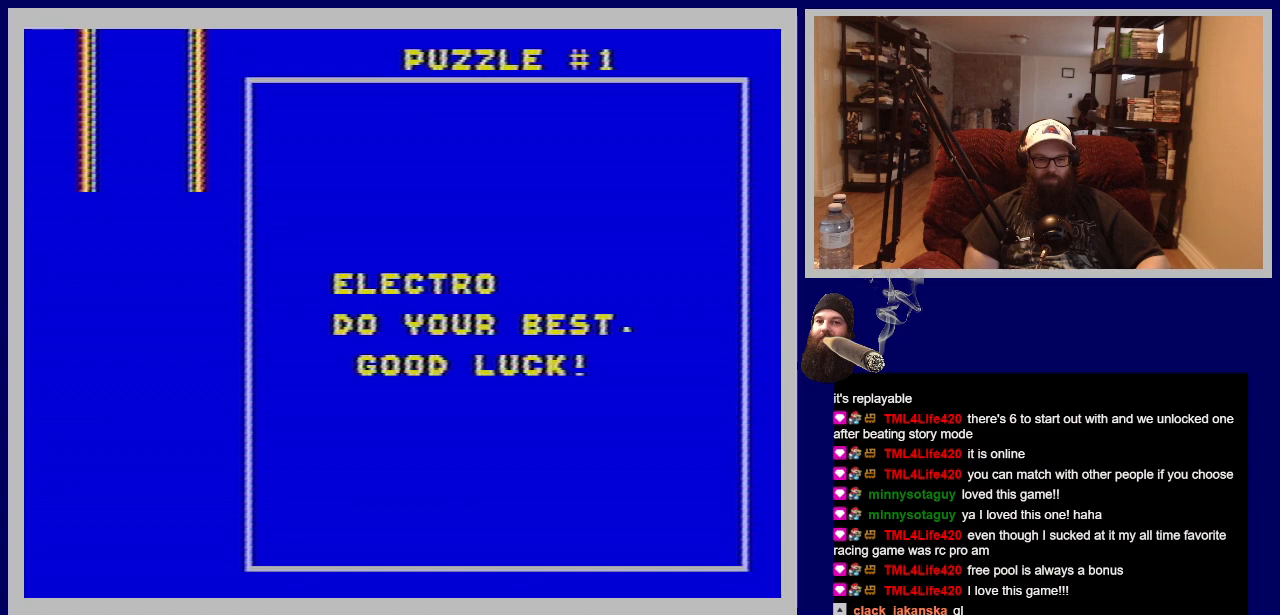
{"buttons": [], "events": []}
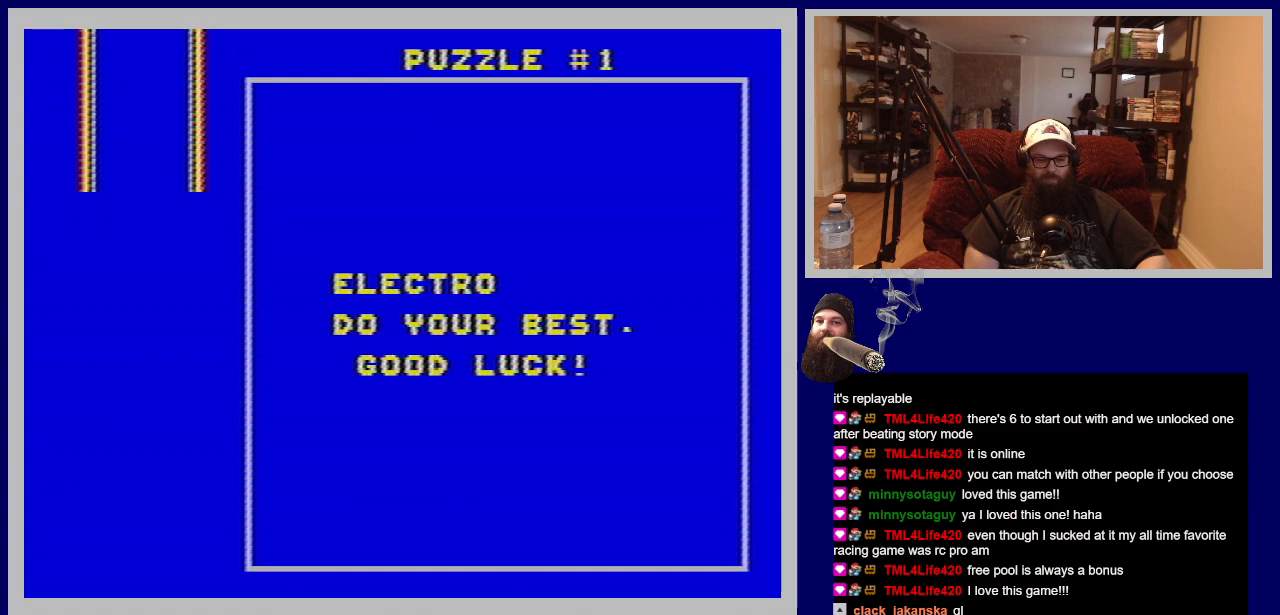
{"buttons": [], "events": []}
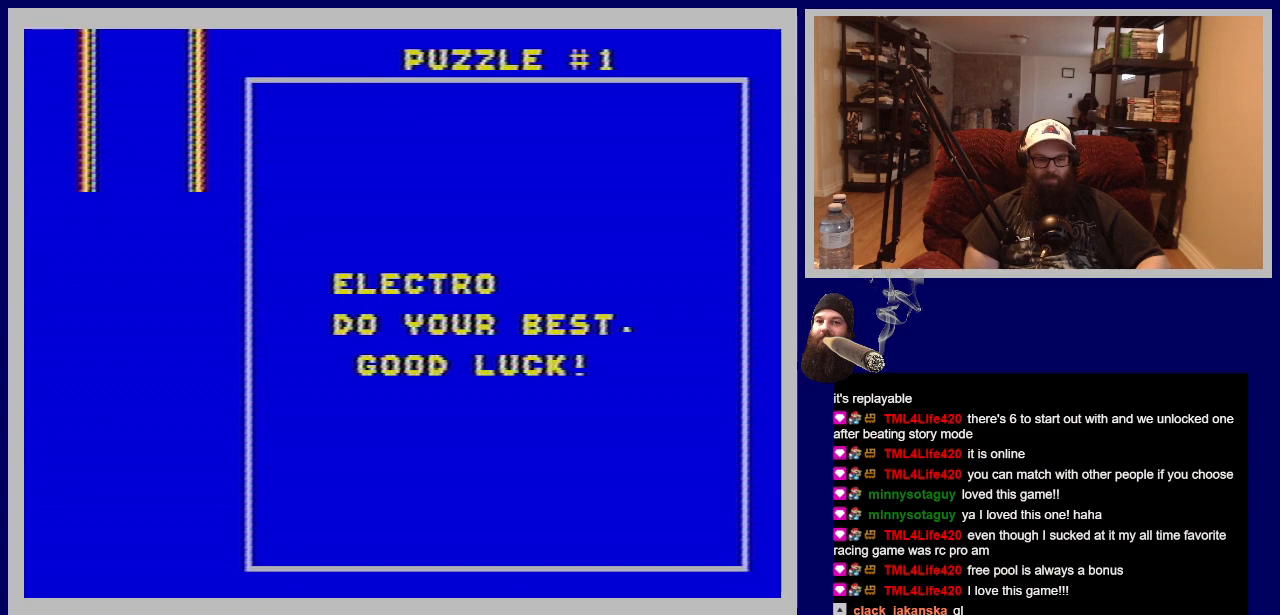
{"buttons": [], "events": [[317, "B", "down"], [483, "B", "up"]]}